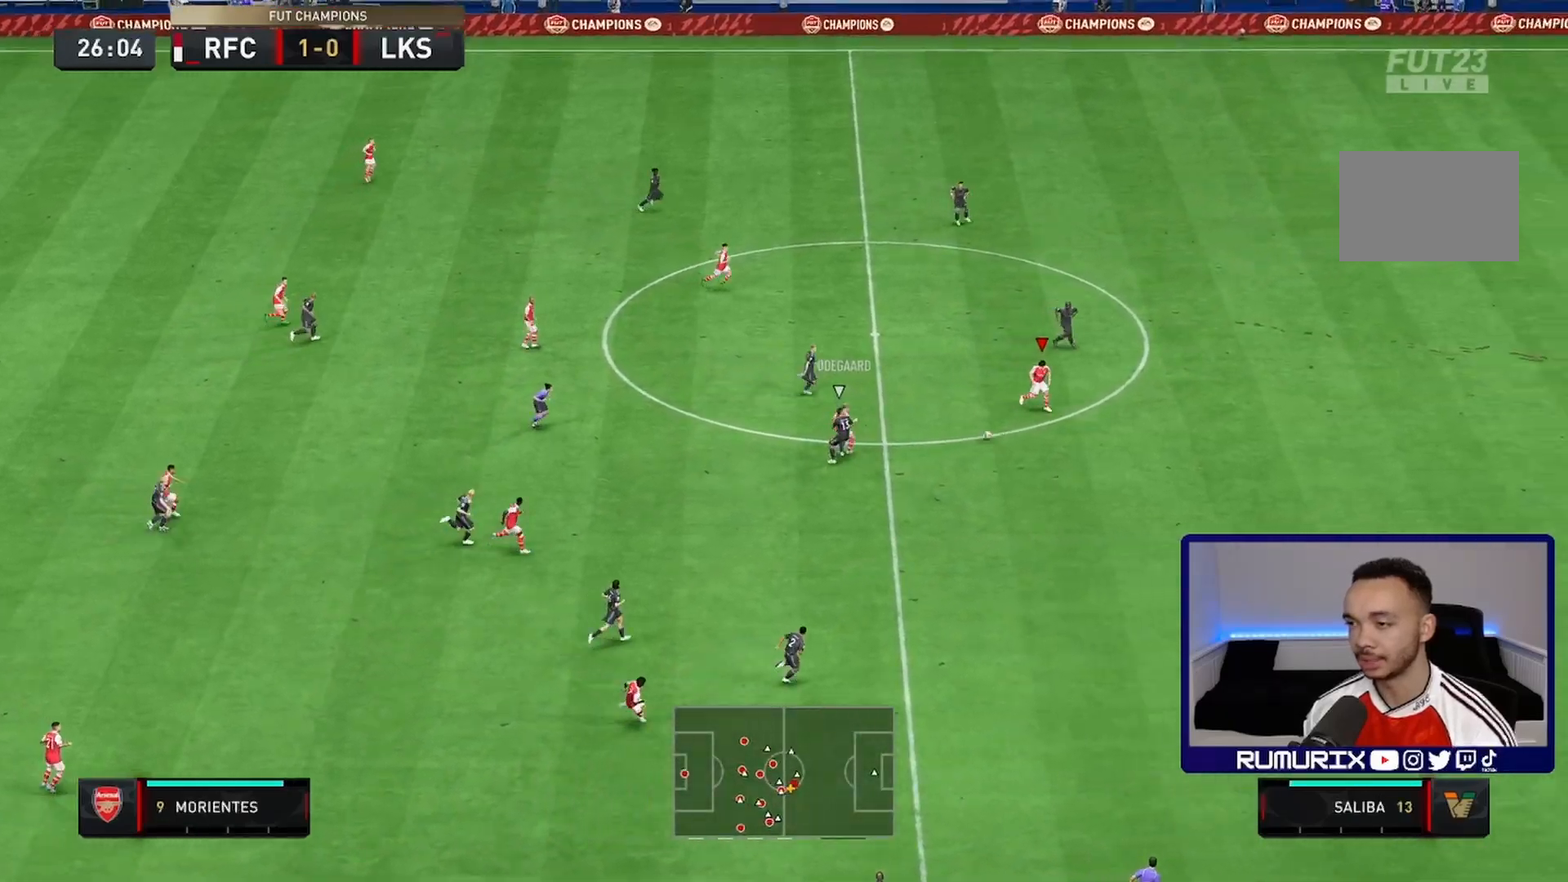
Gameplay with a controller (PlayStation layout); each line is a JSON object with the inputs held at the frame after it. "events" lists button and stick changes between this image and that frame as [ms after this image, input, new state], when the widget could be followed in between. Not read: L3 R3.
{"buttons": ["R2"], "left_stick": "down-right", "right_stick": "center", "events": []}
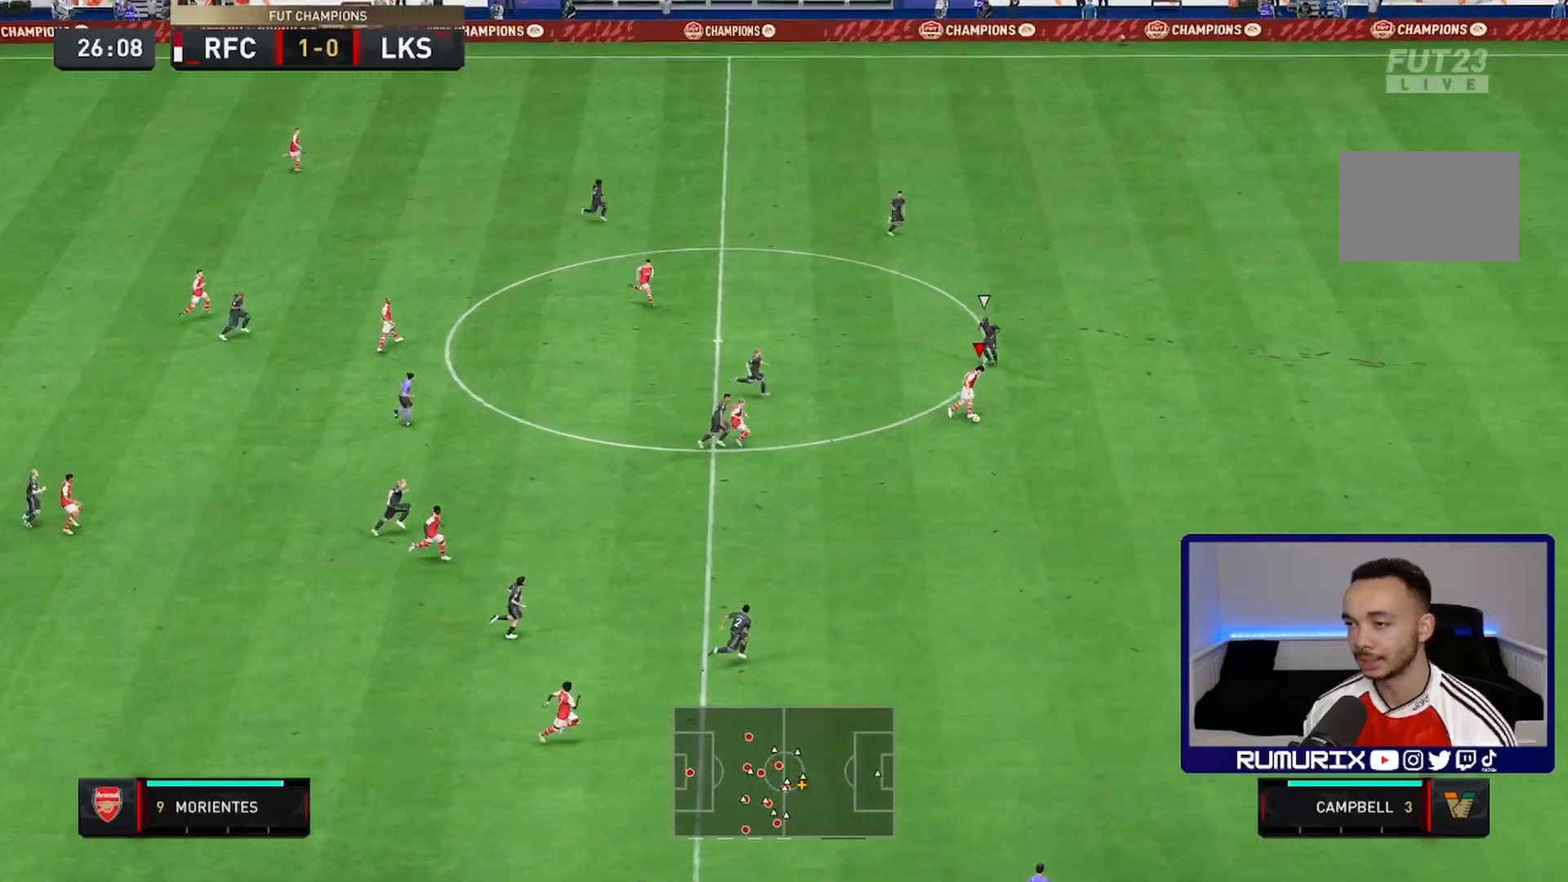
{"buttons": ["R2"], "left_stick": "down-right", "right_stick": "center", "events": []}
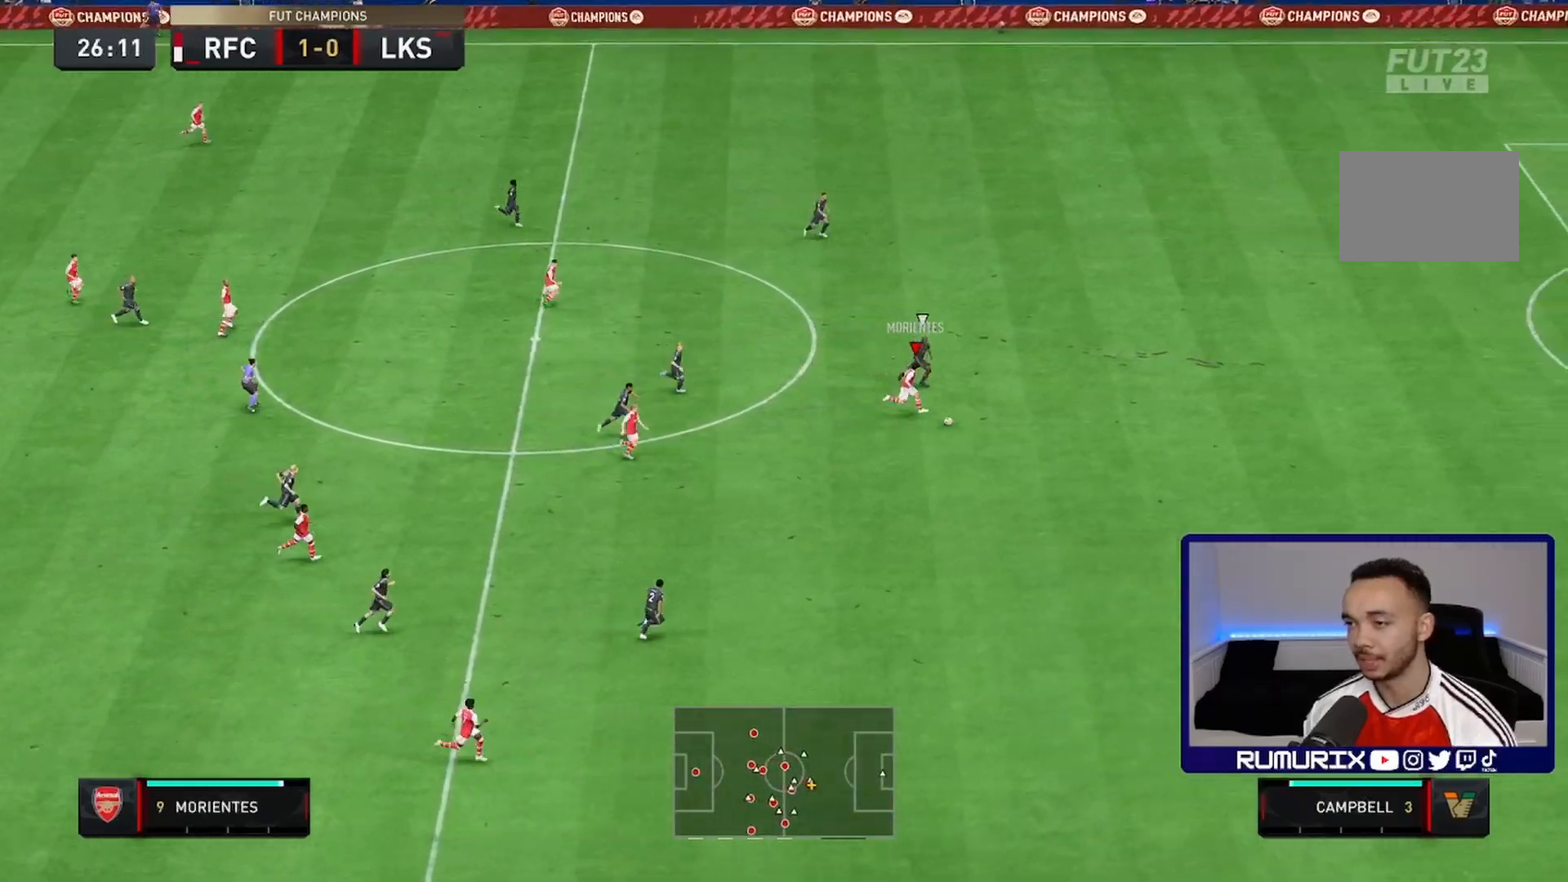
{"buttons": ["R2"], "left_stick": "down-right", "right_stick": "down-right", "events": [[33, "right_stick", "down-right"]]}
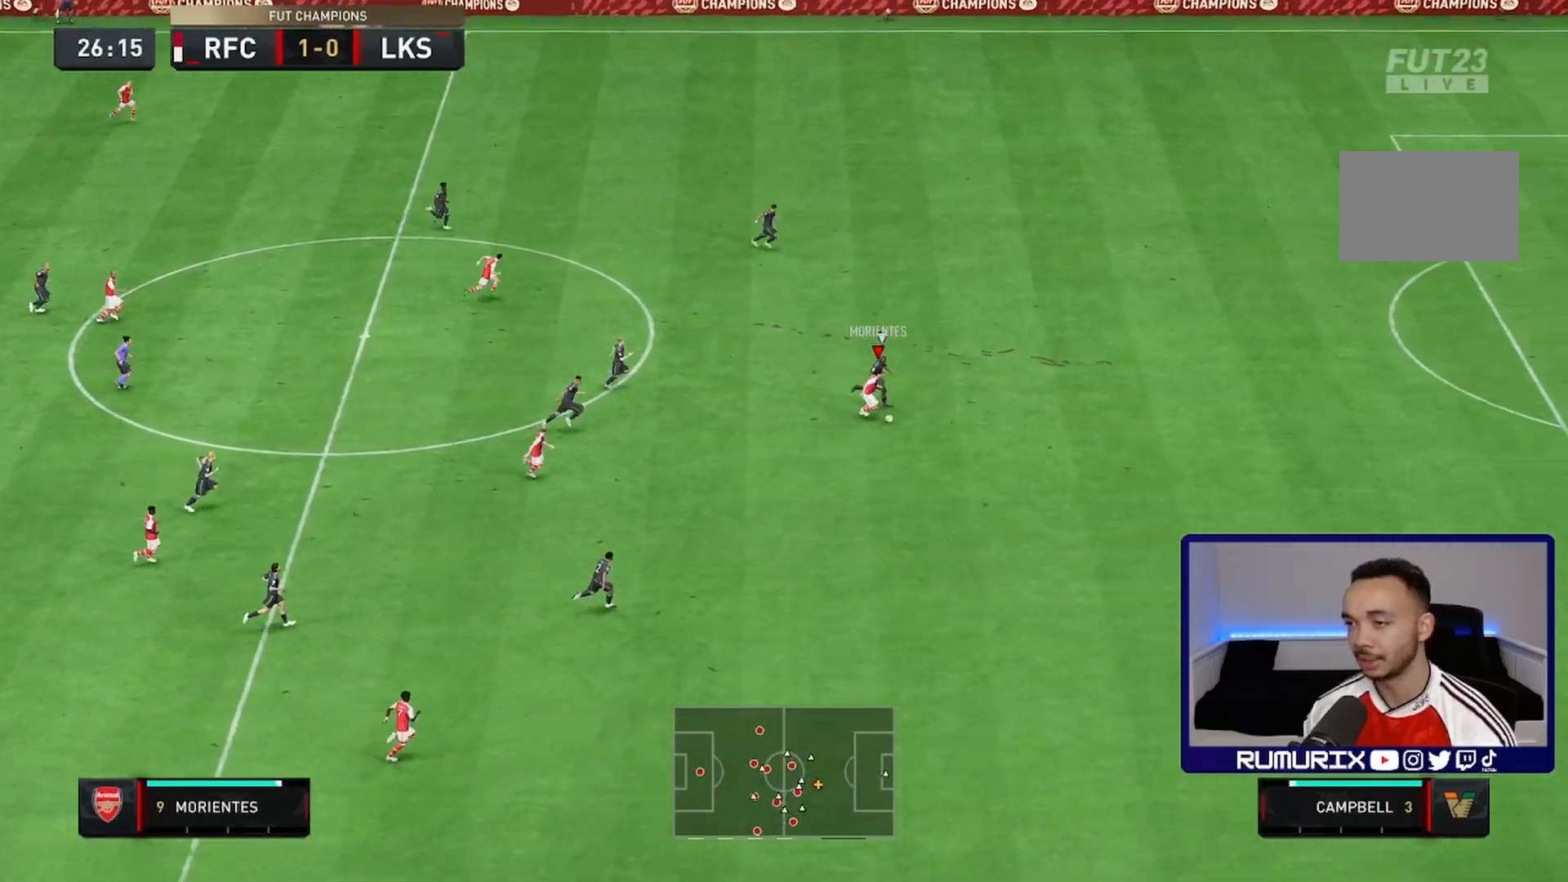
{"buttons": ["R2"], "left_stick": "down-right", "right_stick": "down-right", "events": []}
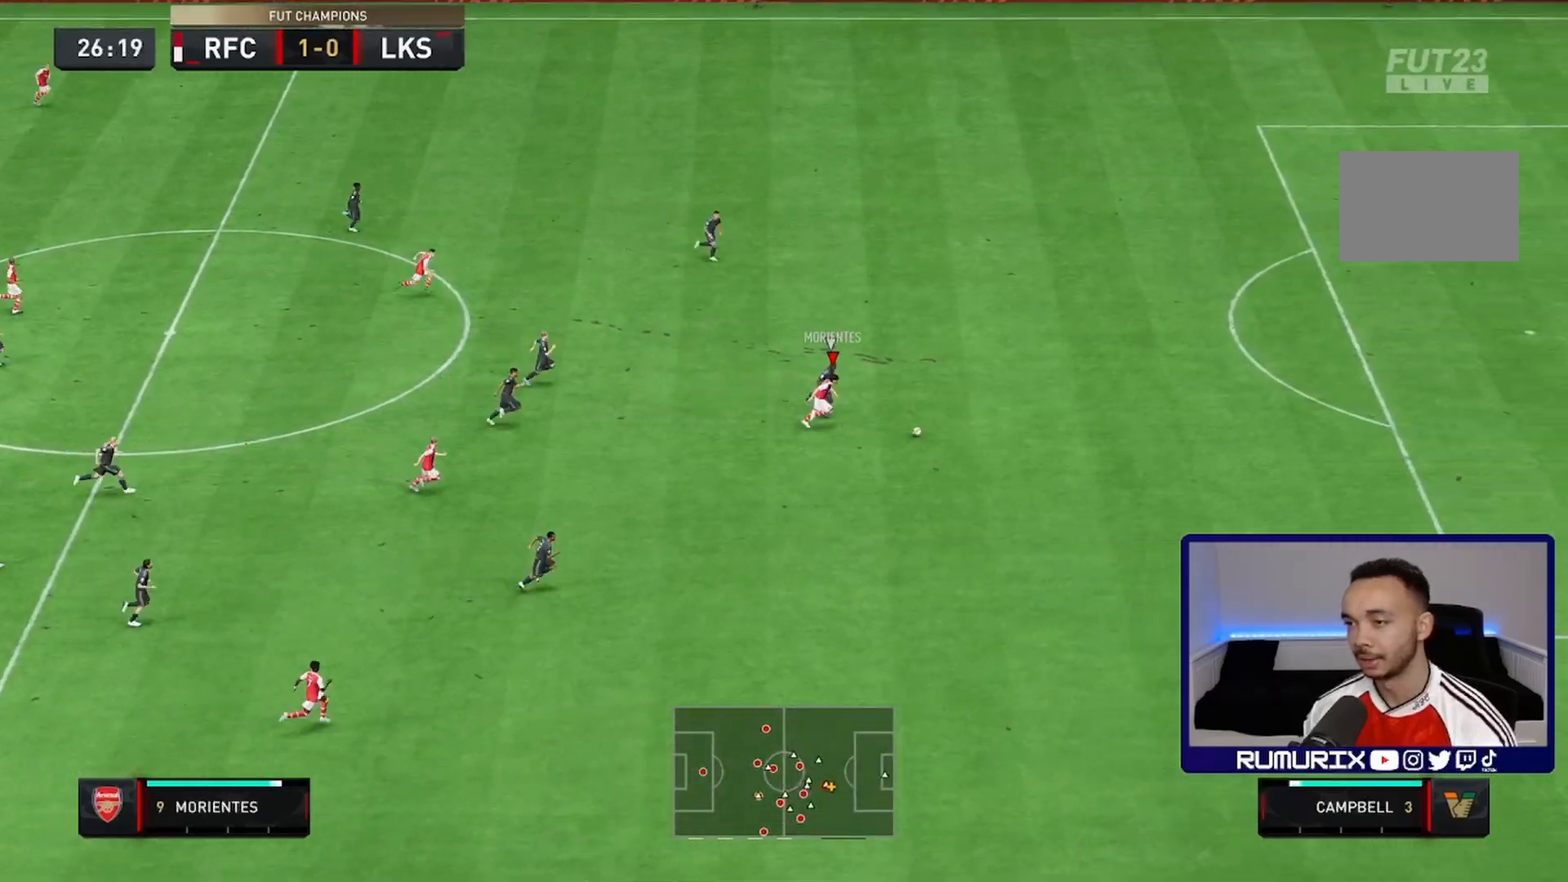
{"buttons": ["R2"], "left_stick": "down-right", "right_stick": "center", "events": [[133, "right_stick", "center"]]}
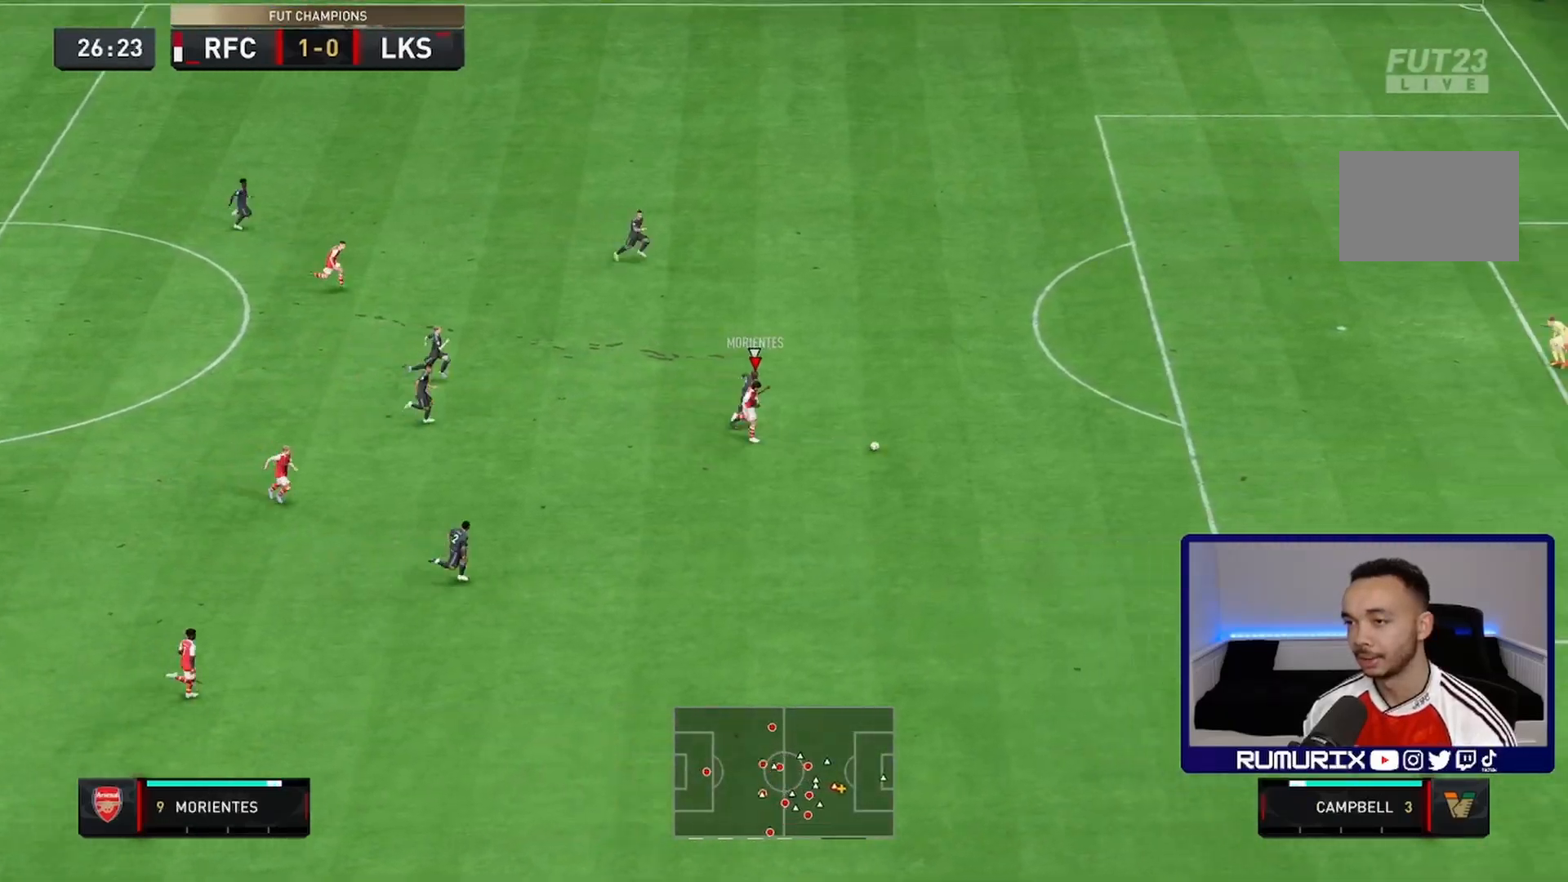
{"buttons": ["R2"], "left_stick": "down-right", "right_stick": "center", "events": []}
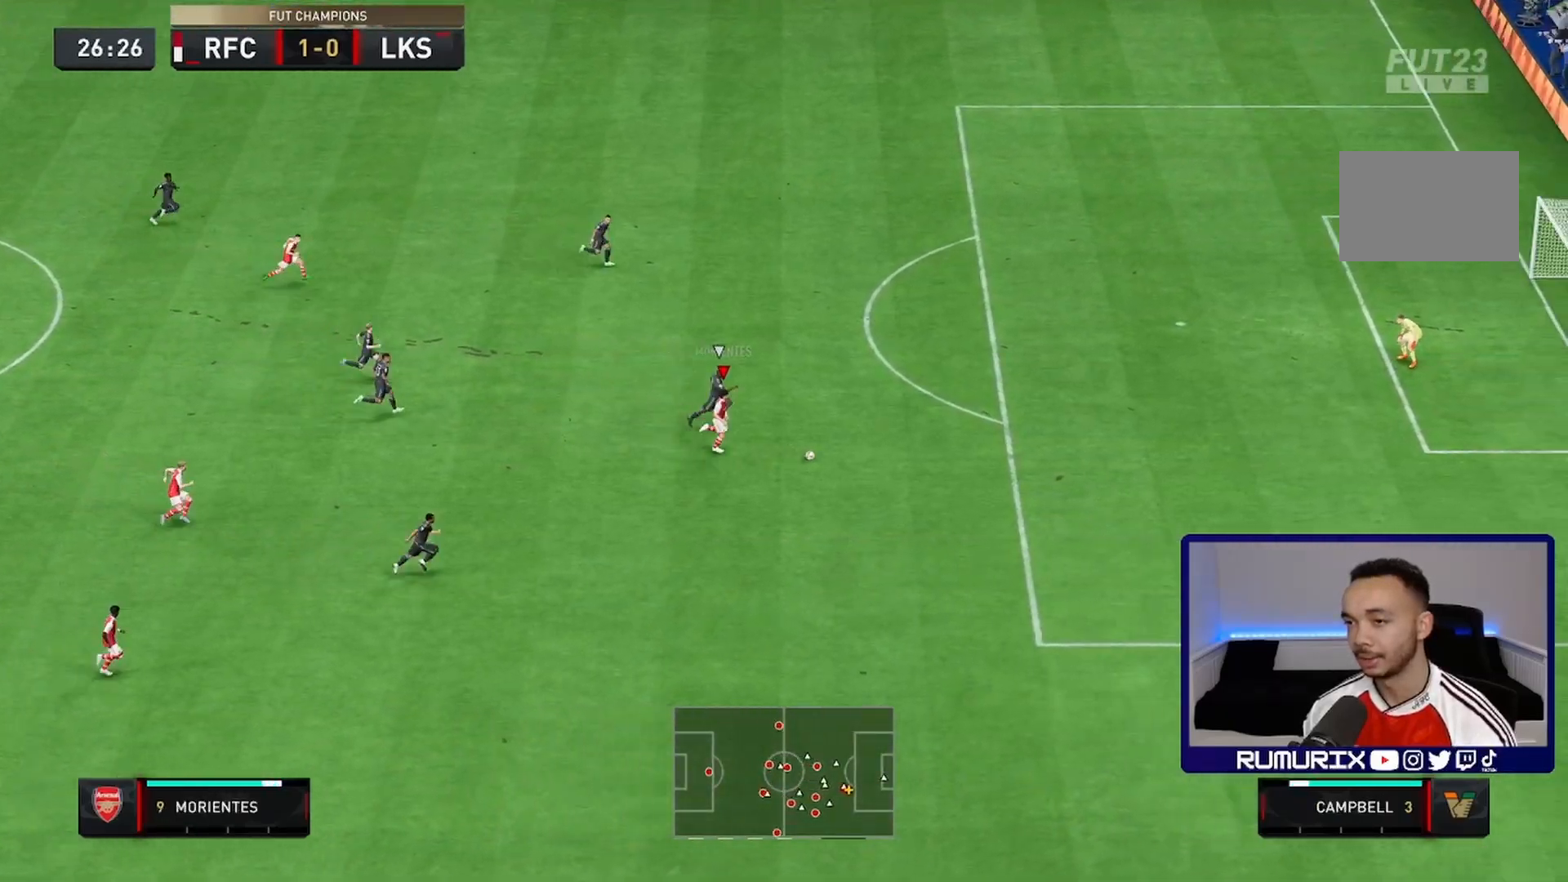
{"buttons": ["R2"], "left_stick": "down-right", "right_stick": "center", "events": []}
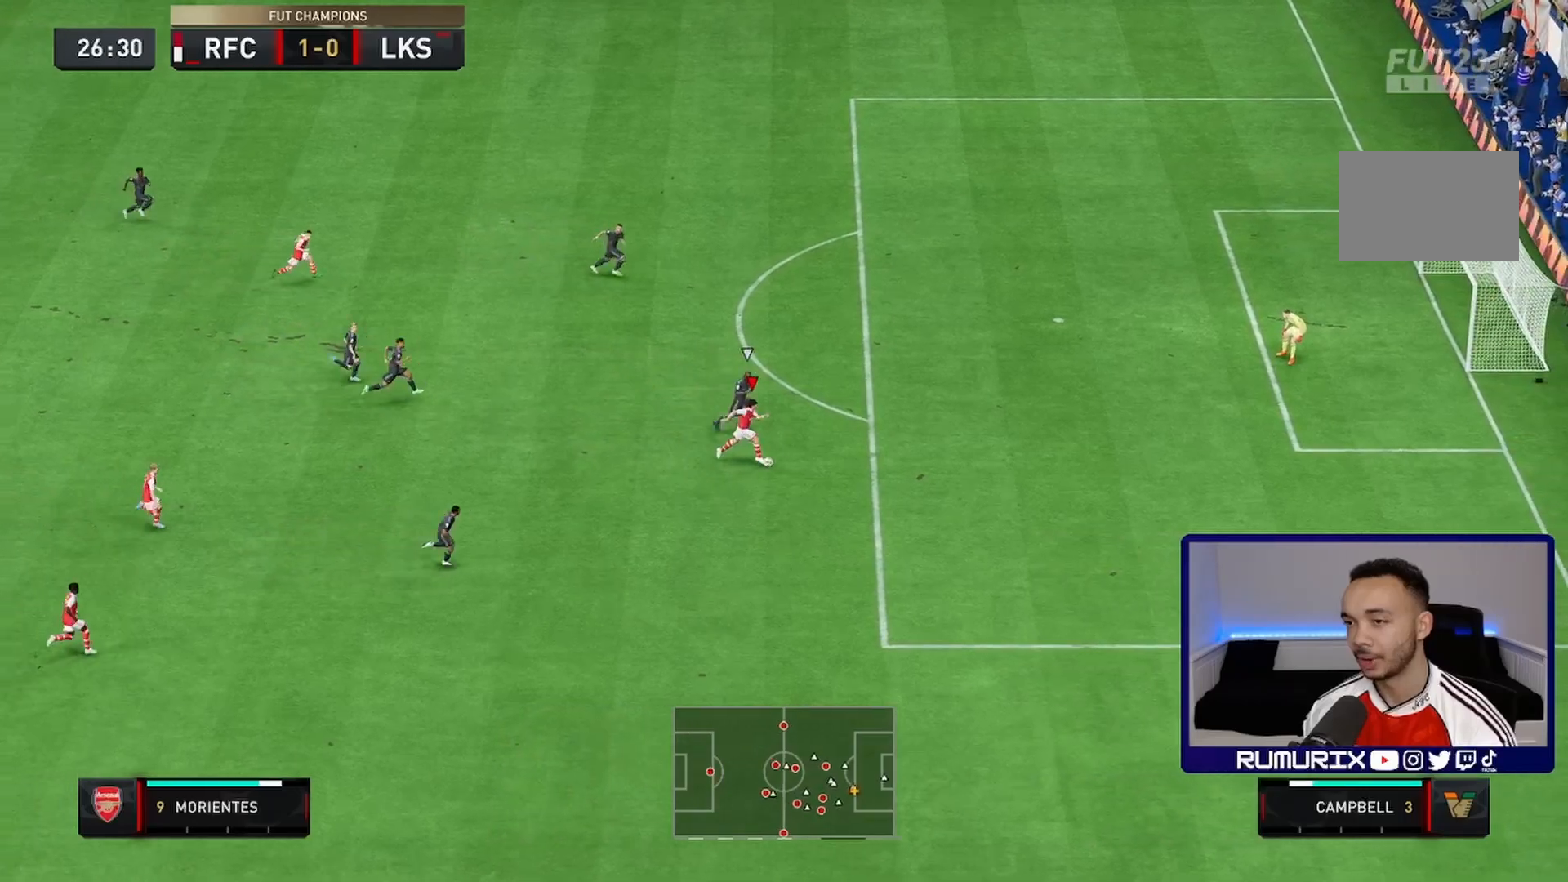
{"buttons": ["R2"], "left_stick": "right", "right_stick": "center", "events": [[467, "left_stick", "right"]]}
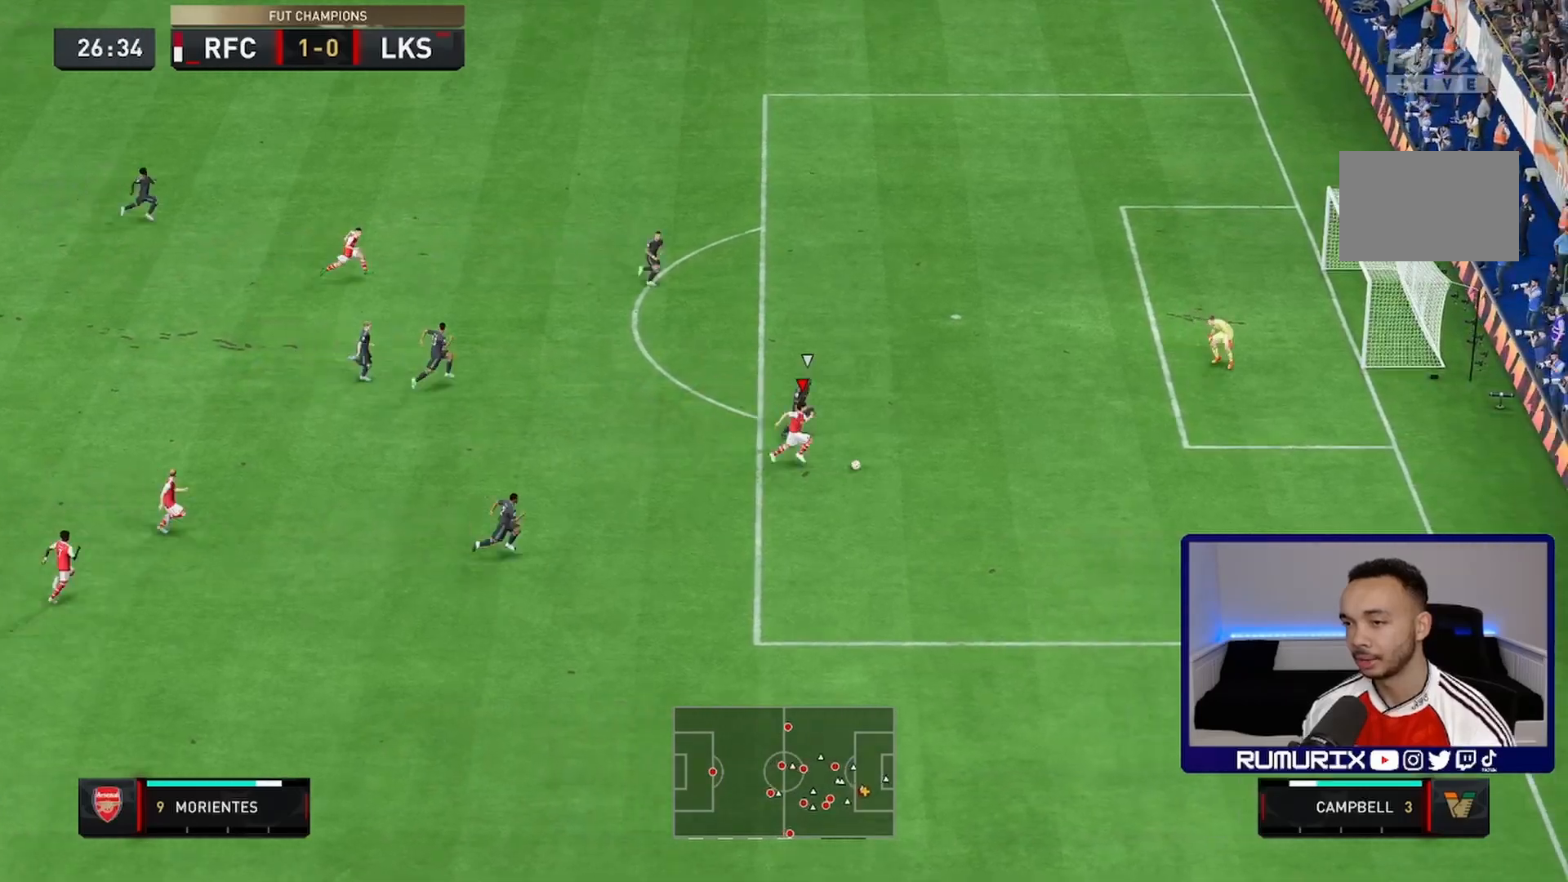
{"buttons": [], "left_stick": "right", "right_stick": "center", "events": [[33, "CIRCLE", "down"], [50, "R2", "up"], [233, "CIRCLE", "up"]]}
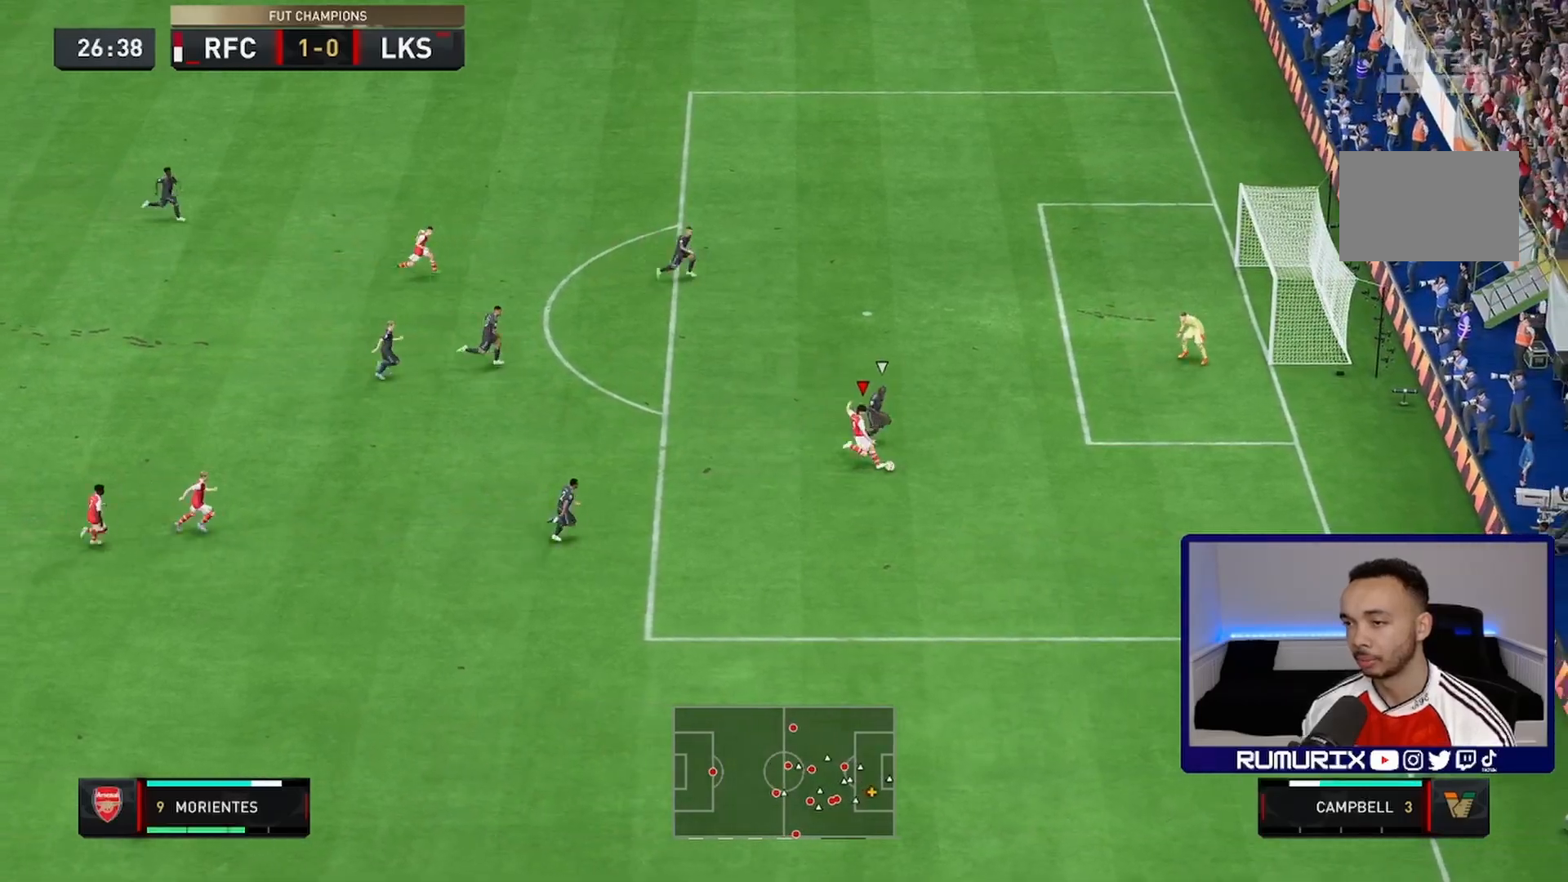
{"buttons": [], "left_stick": "down-right", "right_stick": "center", "events": [[17, "CIRCLE", "down"], [150, "CIRCLE", "up"], [317, "left_stick", "down-right"]]}
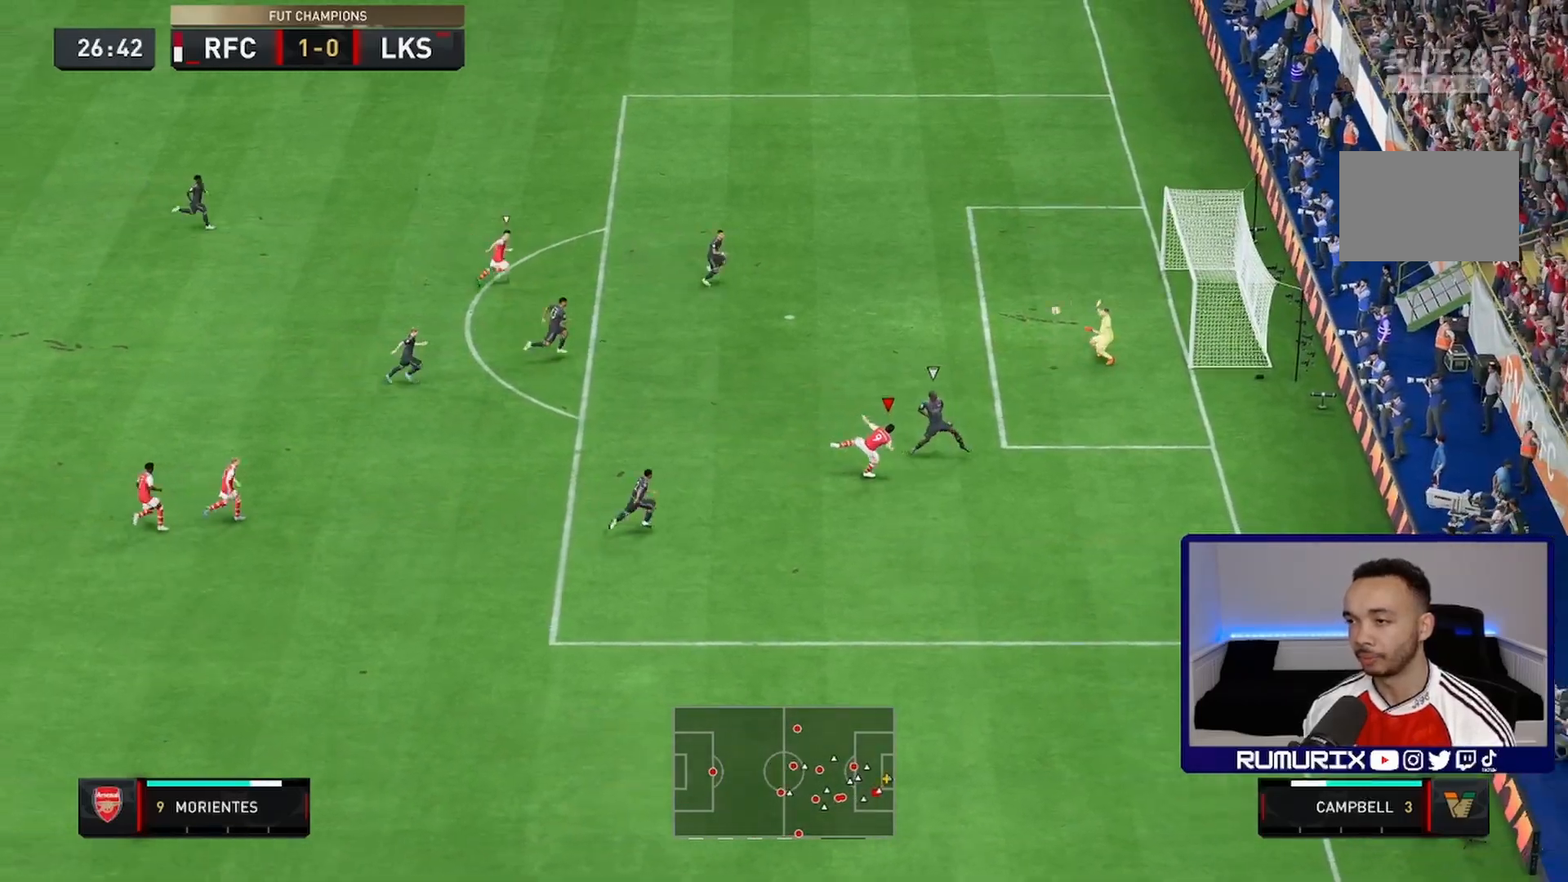
{"buttons": [], "left_stick": "down", "right_stick": "center", "events": [[50, "left_stick", "down"], [183, "left_stick", "down-right"], [317, "left_stick", "center"], [383, "left_stick", "down"]]}
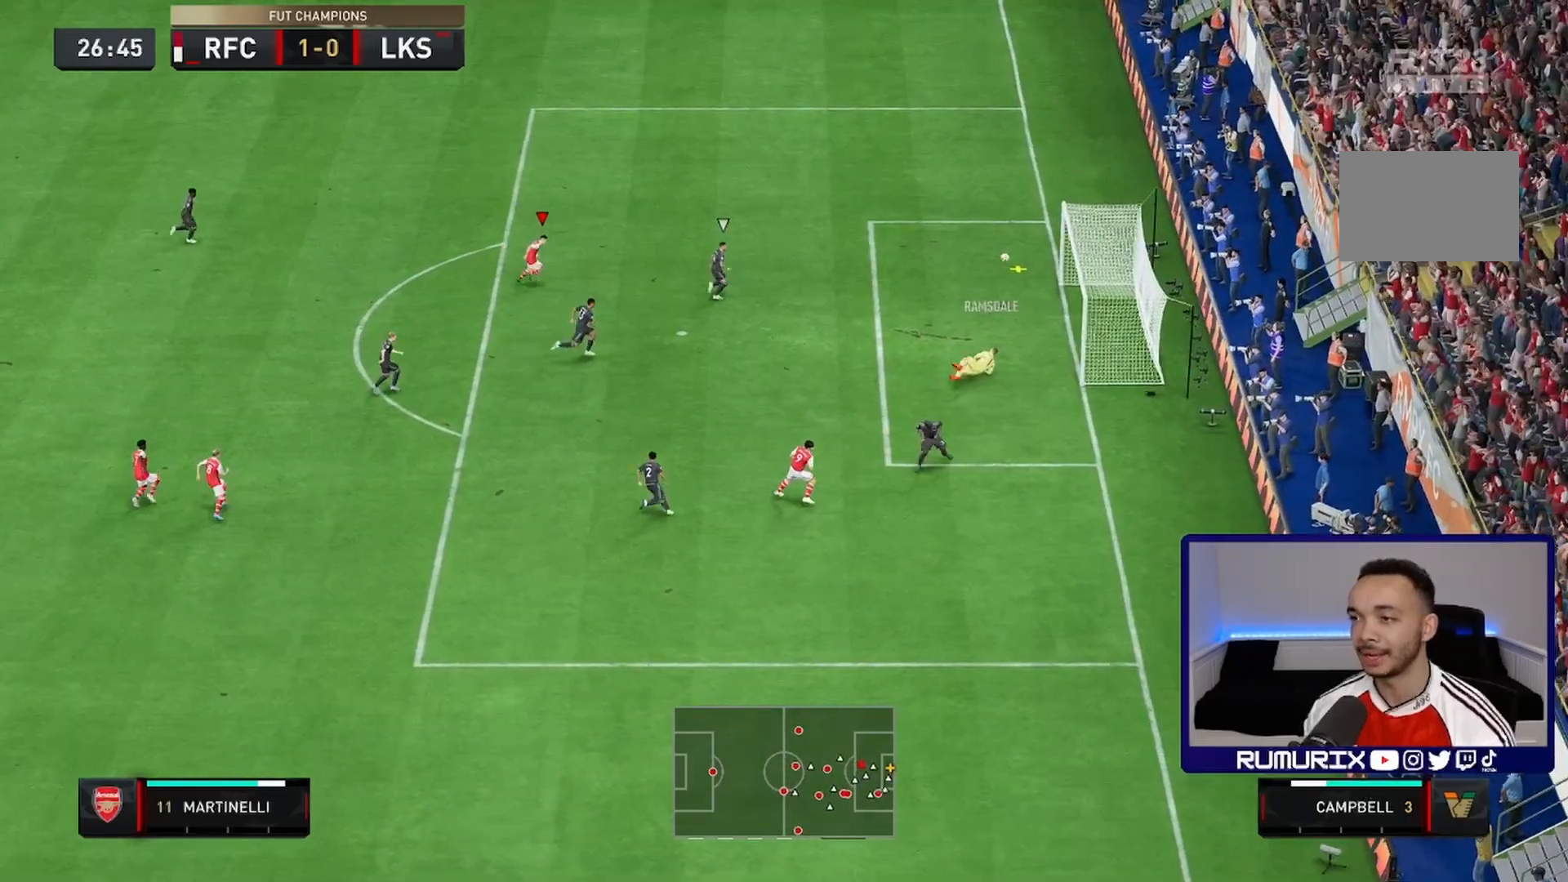
{"buttons": ["R2"], "left_stick": "right", "right_stick": "center", "events": [[50, "left_stick", "right"], [200, "R2", "down"]]}
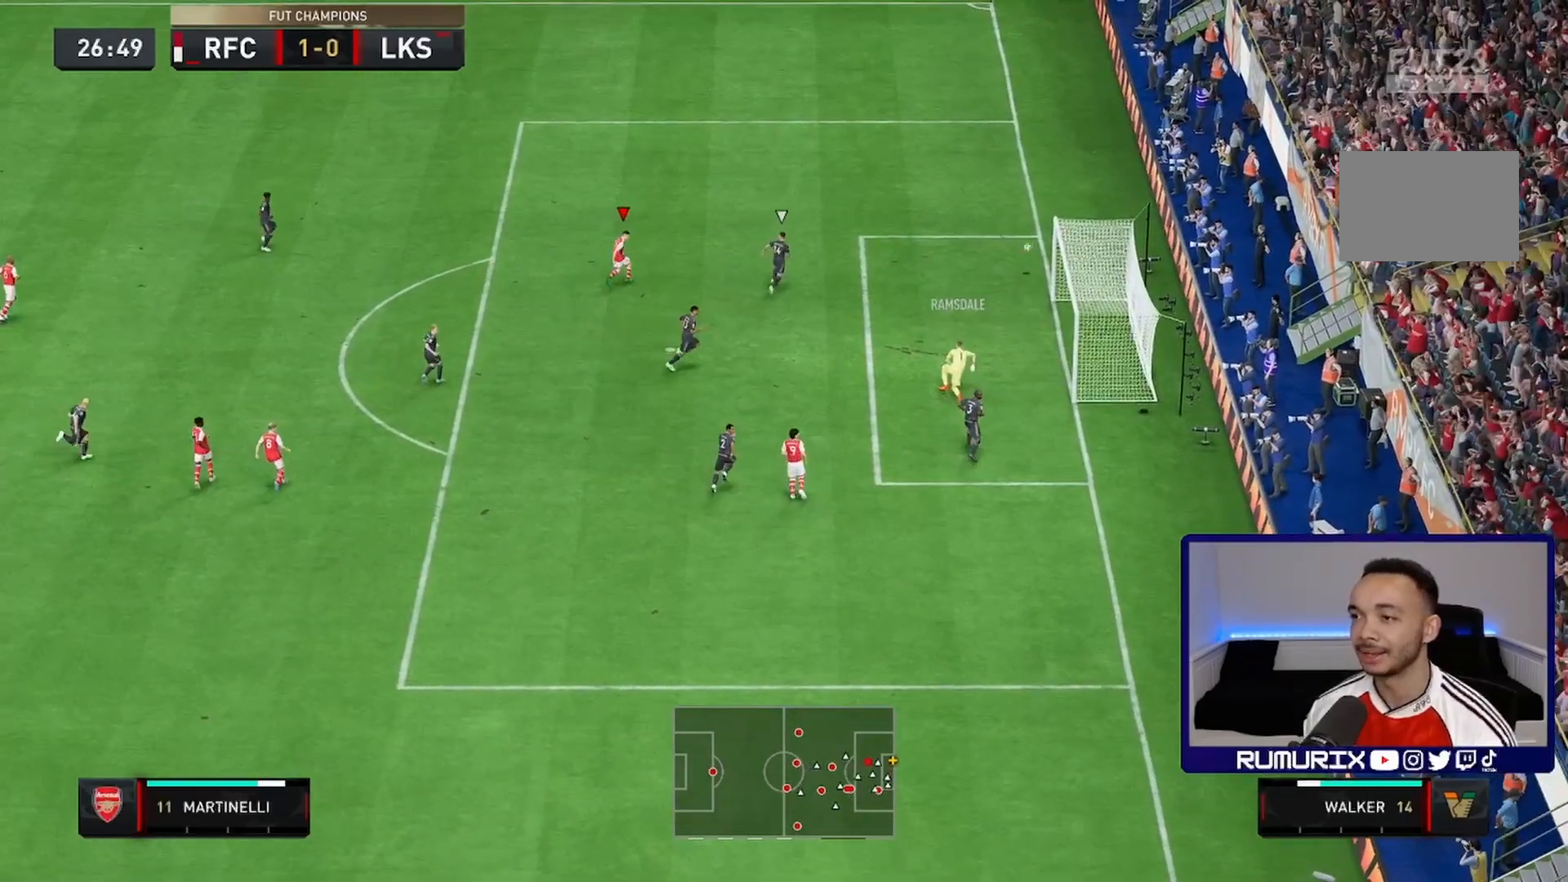
{"buttons": ["R2"], "left_stick": "right", "right_stick": "center", "events": []}
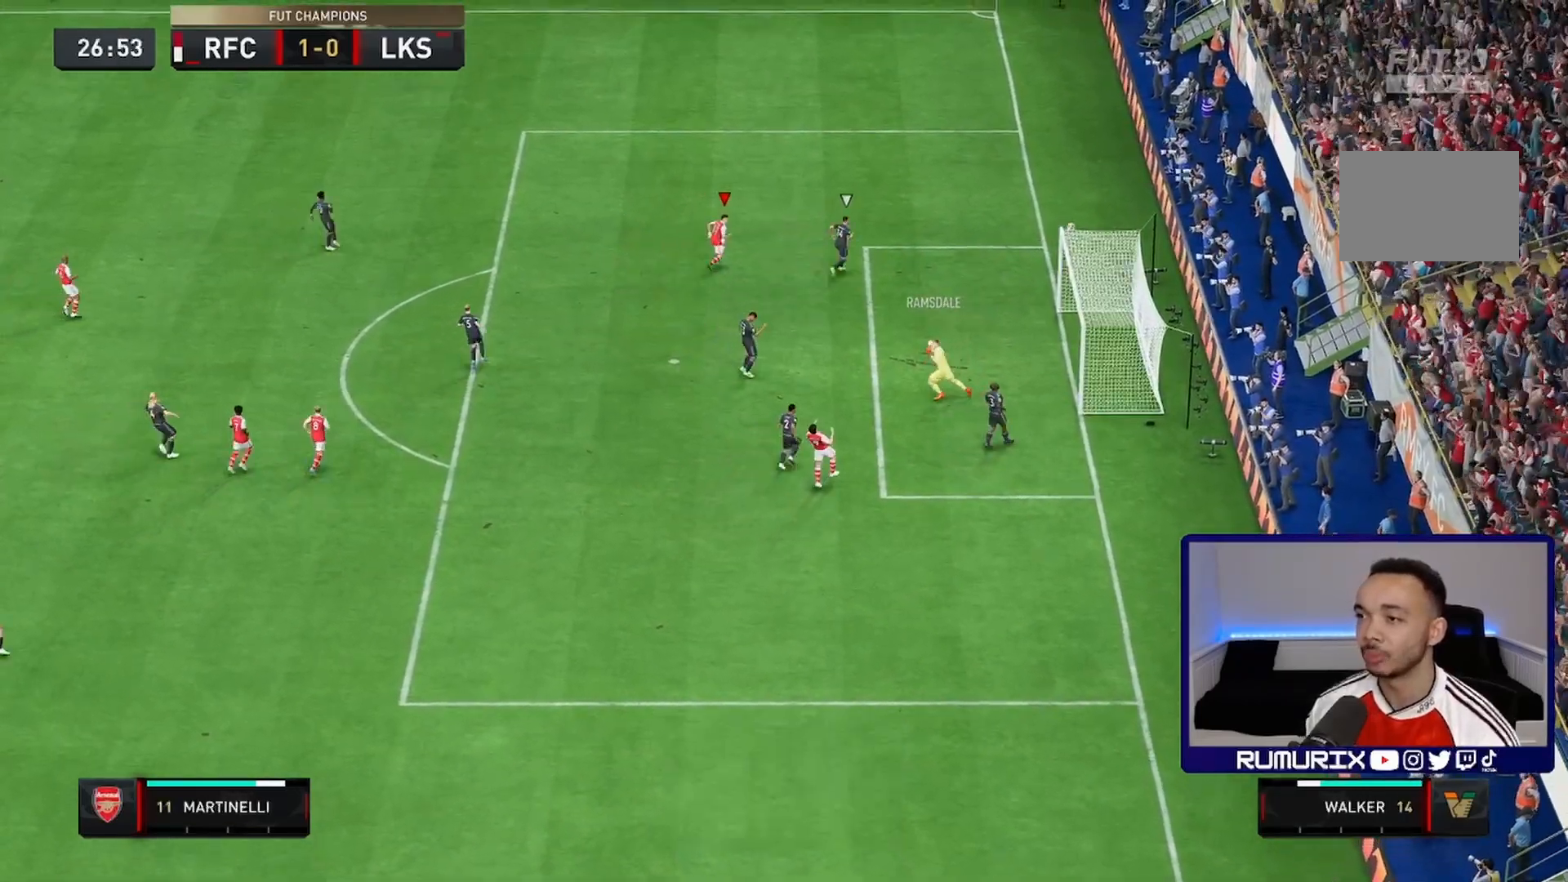
{"buttons": [], "left_stick": "center", "right_stick": "center", "events": [[83, "R2", "up"], [117, "left_stick", "center"]]}
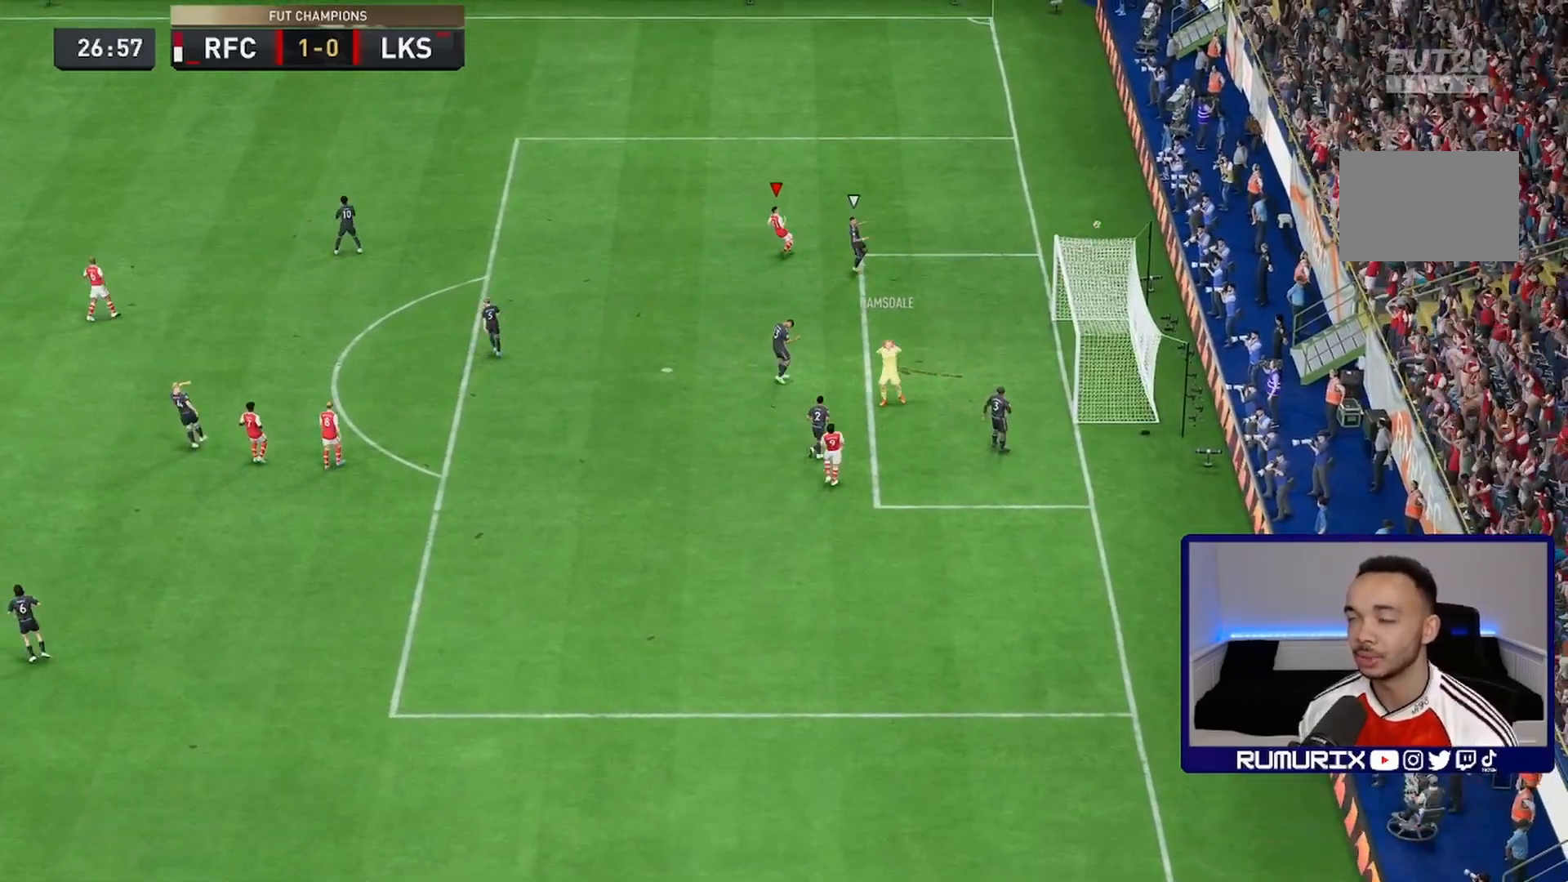
{"buttons": [], "left_stick": "center", "right_stick": "center", "events": []}
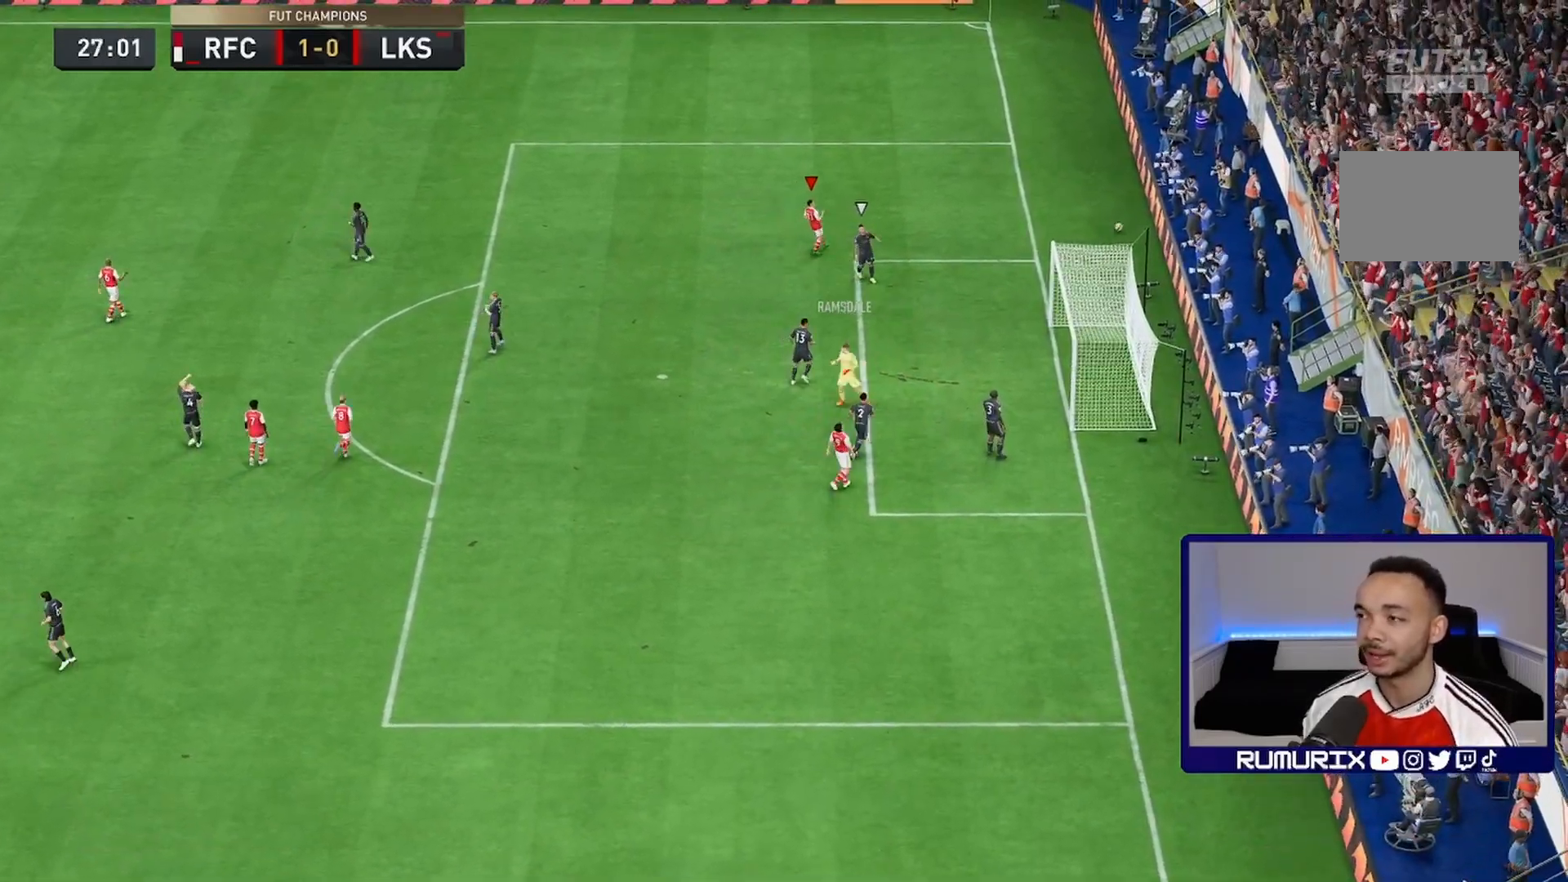
{"buttons": [], "left_stick": "center", "right_stick": "center", "events": [[317, "left_stick", "up-right"], [483, "left_stick", "center"]]}
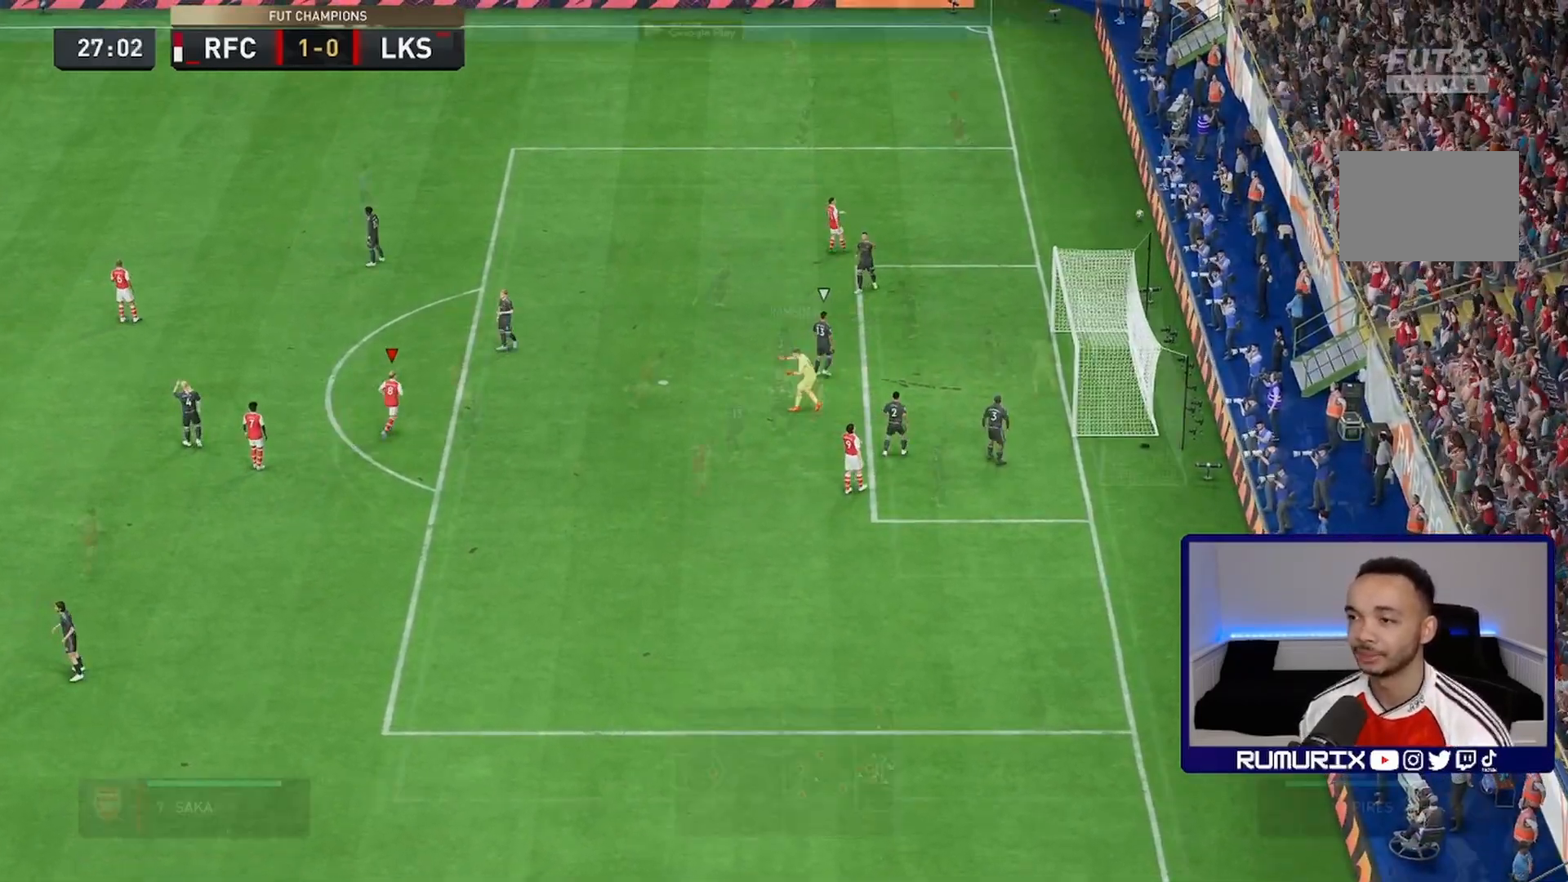
{"buttons": ["SQUARE"], "left_stick": "down", "right_stick": "center", "events": [[17, "R2", "down"], [167, "left_stick", "down"], [467, "SQUARE", "down"], [500, "R2", "up"]]}
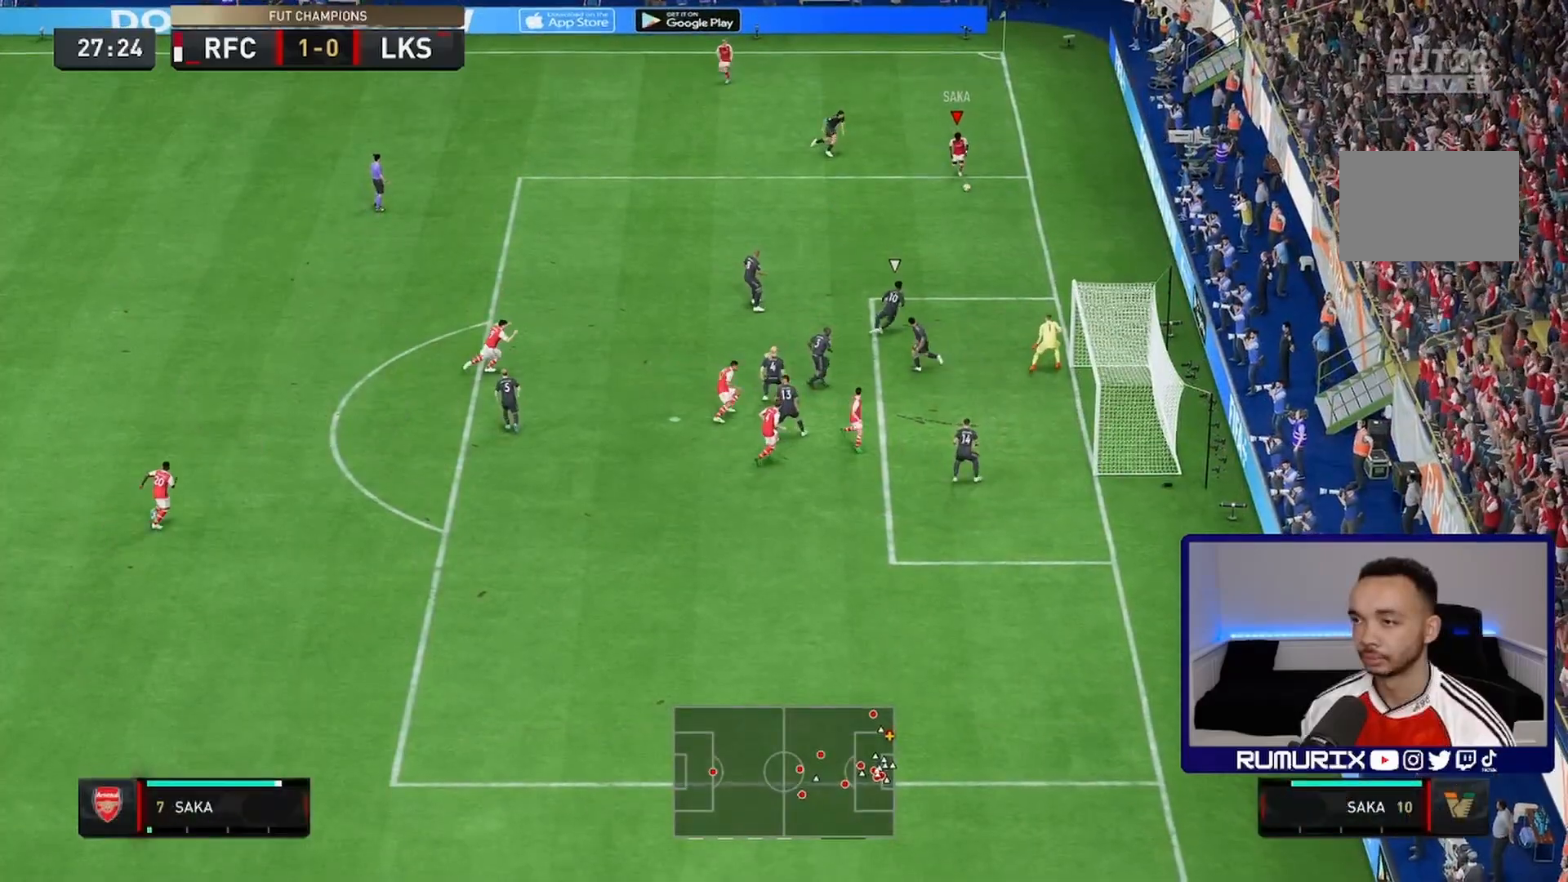
{"buttons": [], "left_stick": "down", "right_stick": "center", "events": [[217, "SQUARE", "up"]]}
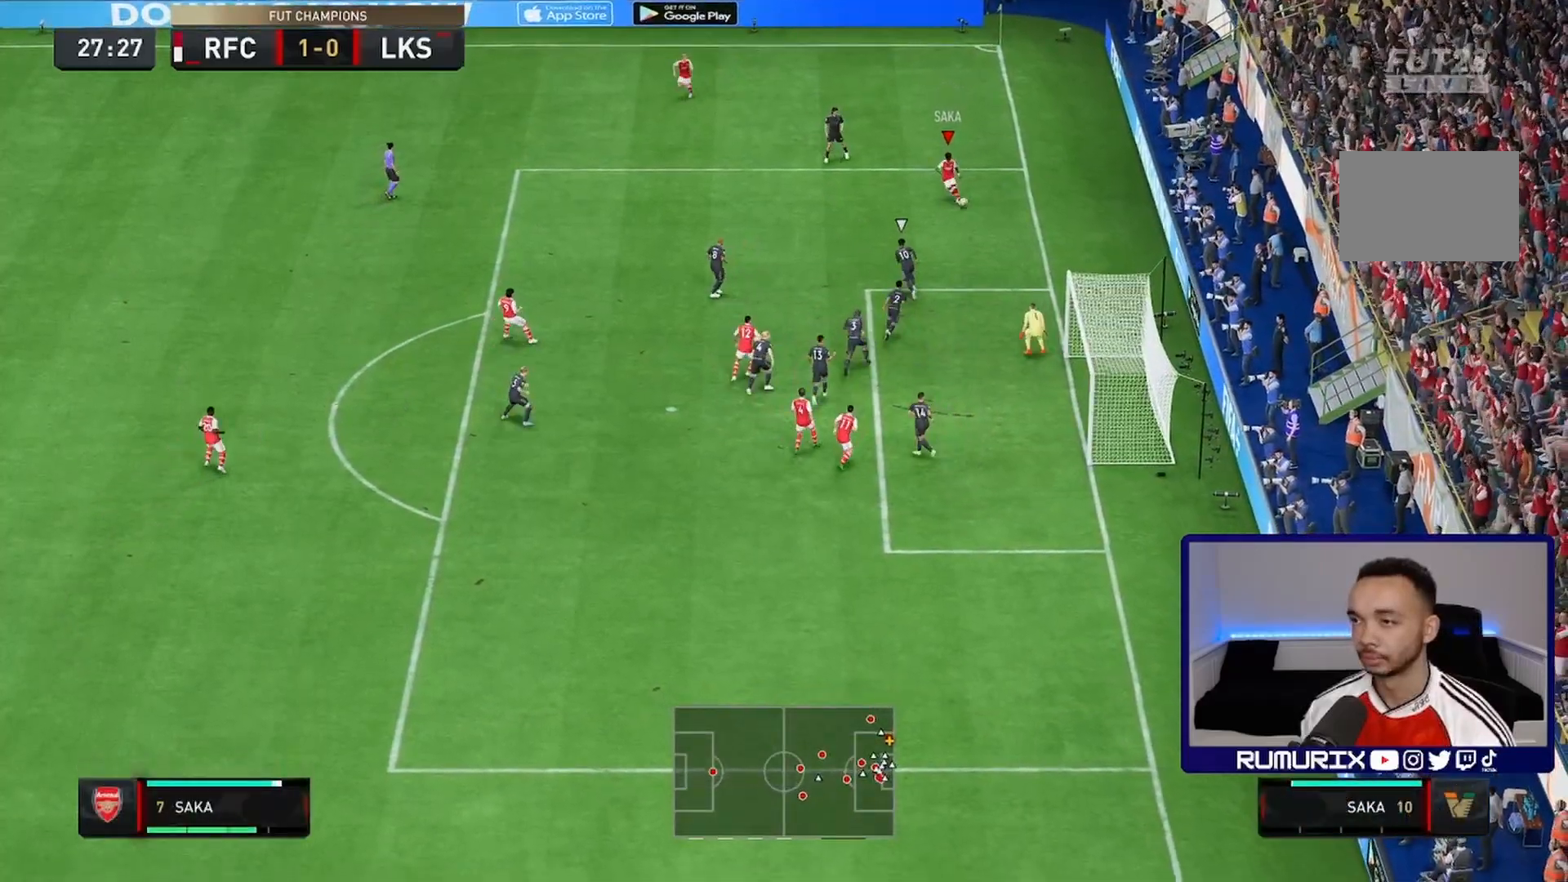
{"buttons": ["CIRCLE"], "left_stick": "right", "right_stick": "center", "events": [[217, "left_stick", "up-right"], [333, "left_stick", "right"], [417, "CIRCLE", "down"]]}
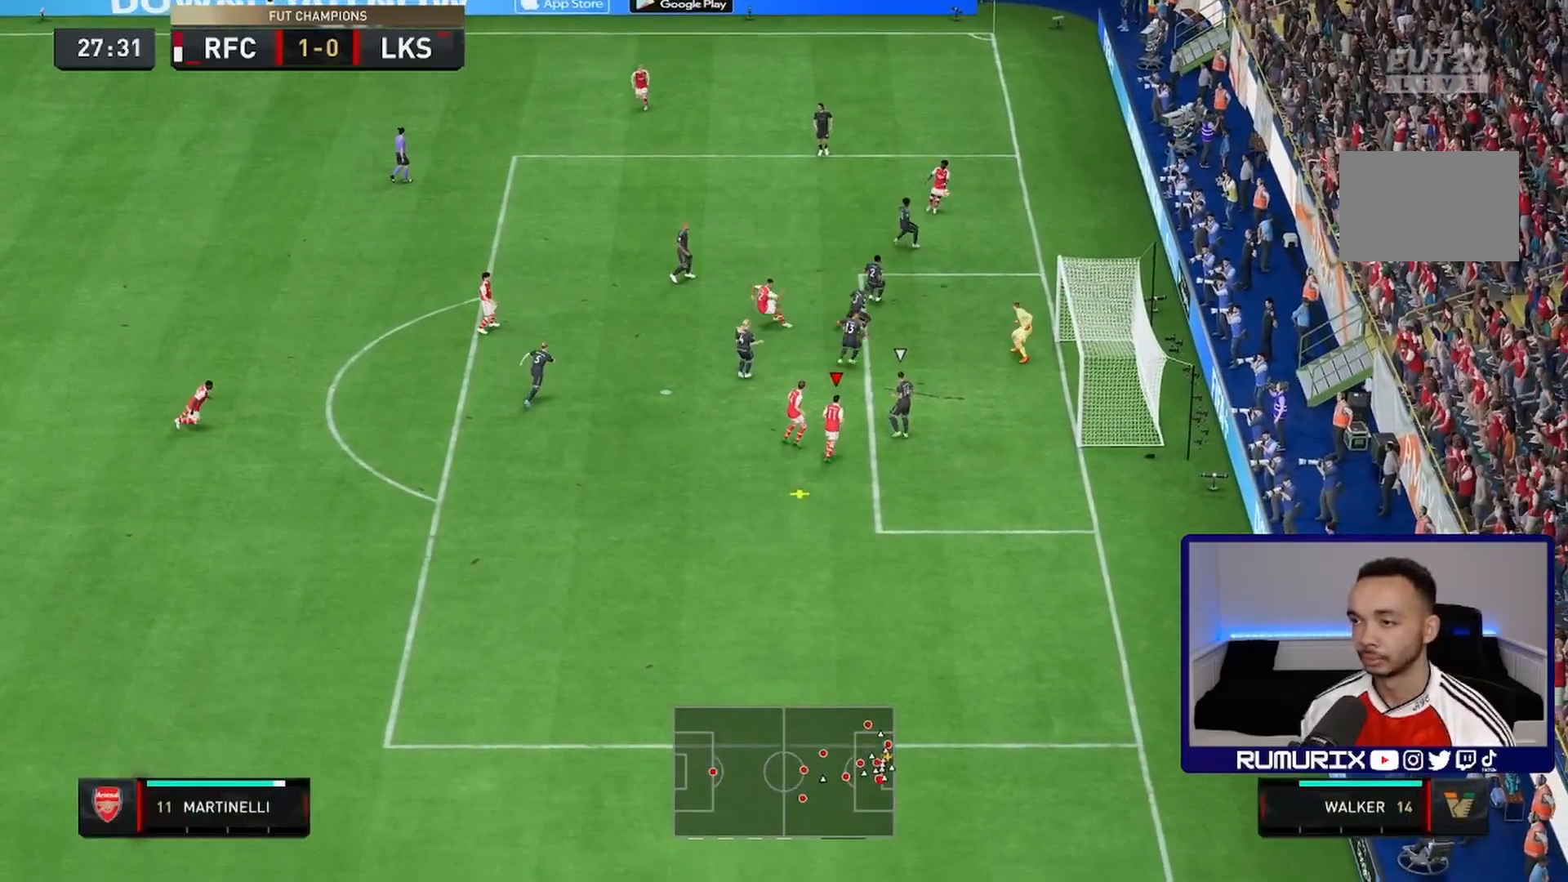
{"buttons": [], "left_stick": "right", "right_stick": "center", "events": [[117, "CIRCLE", "up"]]}
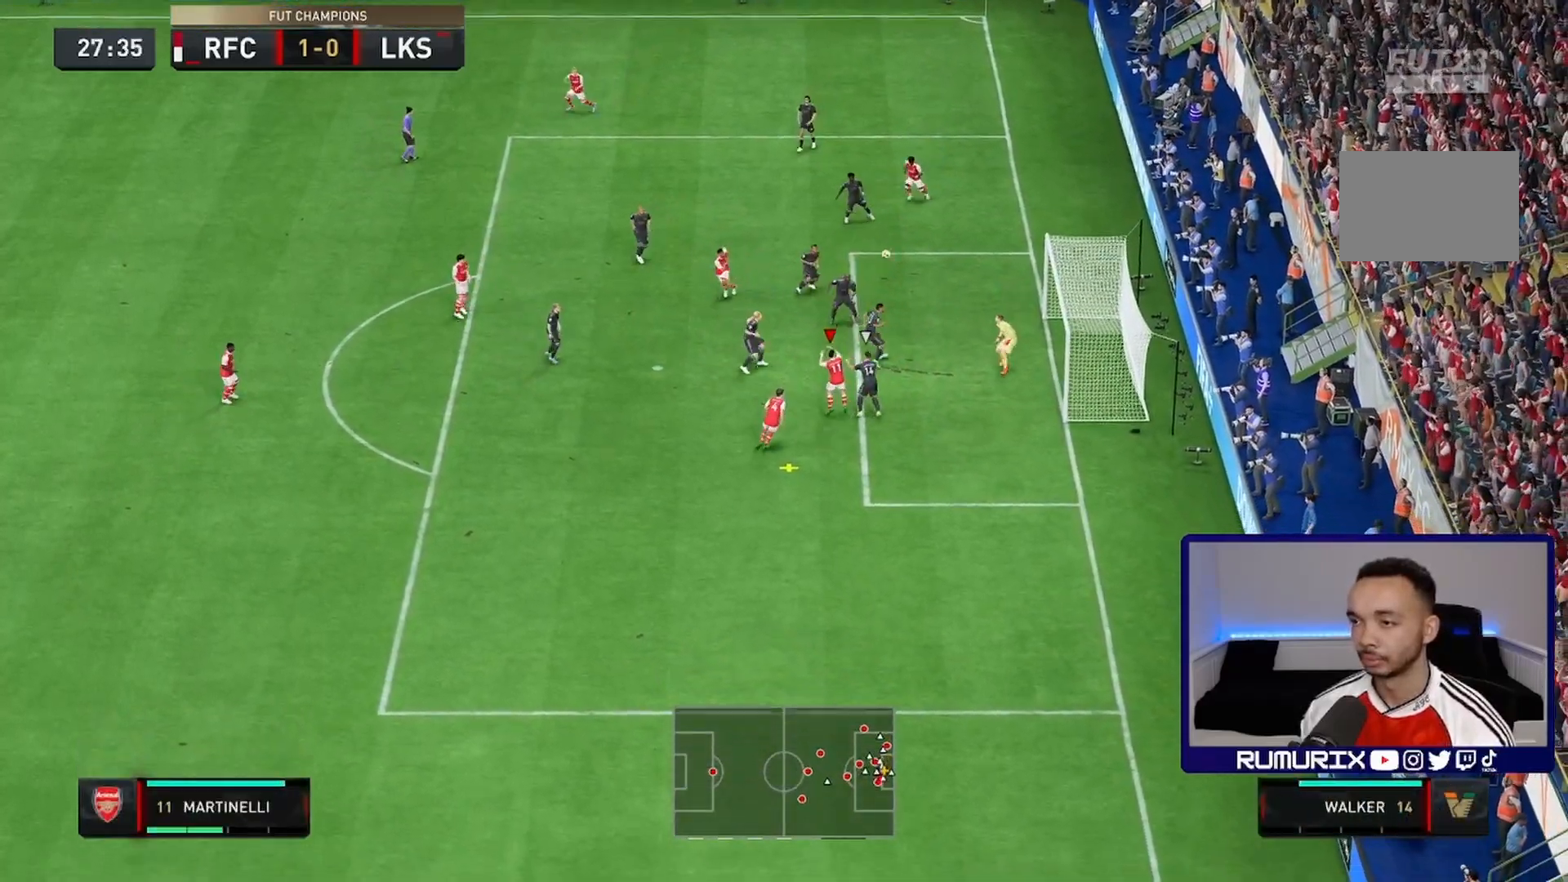
{"buttons": [], "left_stick": "right", "right_stick": "center", "events": [[217, "CIRCLE", "down"], [350, "CIRCLE", "up"]]}
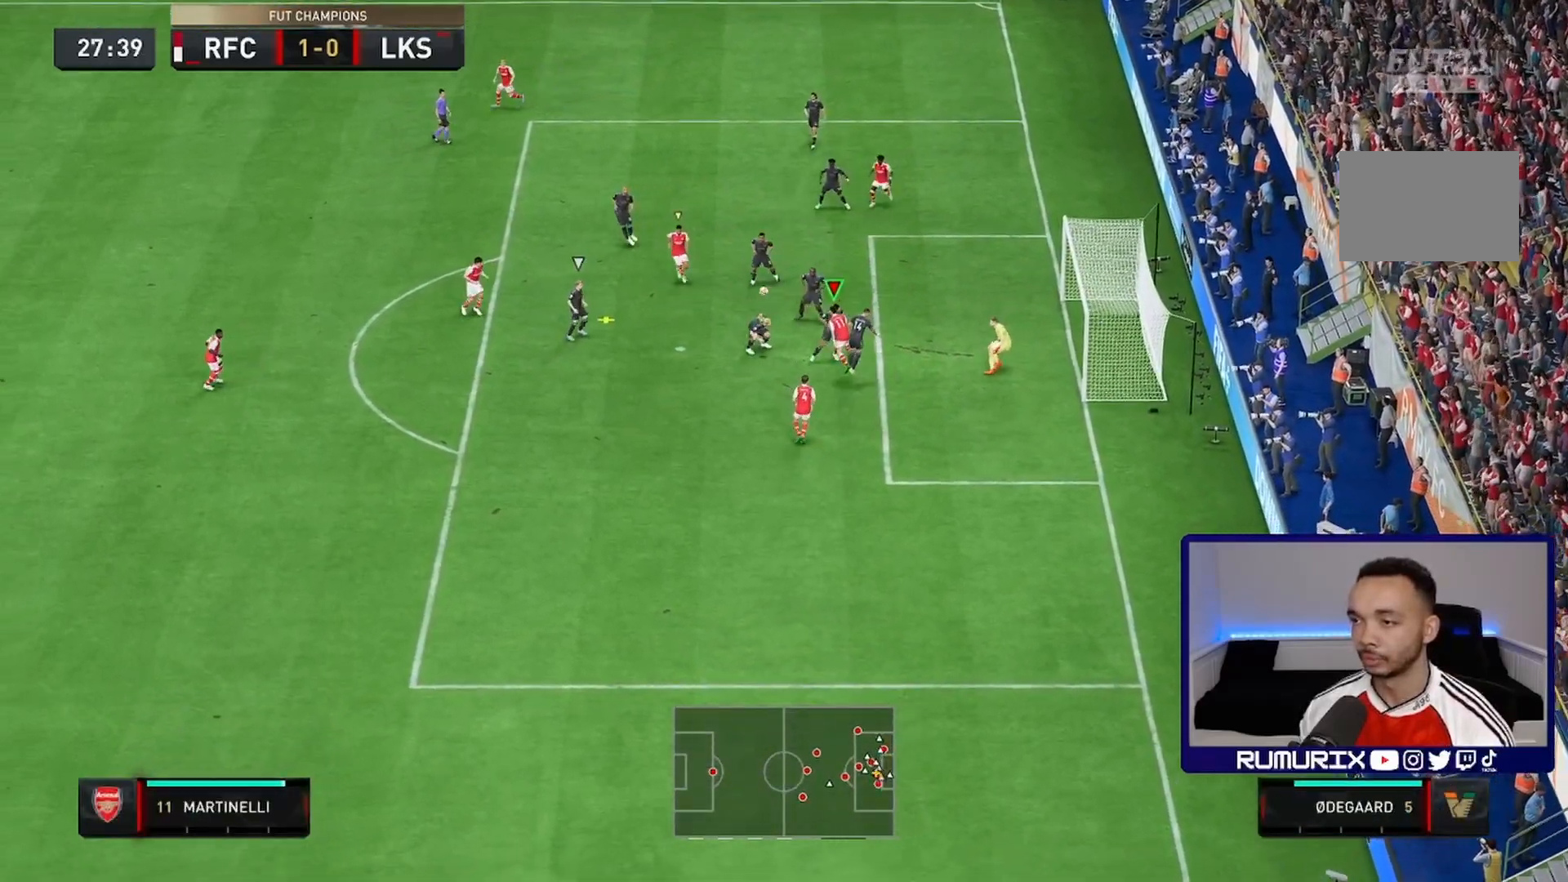
{"buttons": ["R2"], "left_stick": "down-left", "right_stick": "center", "events": [[400, "left_stick", "down-left"], [467, "R2", "down"]]}
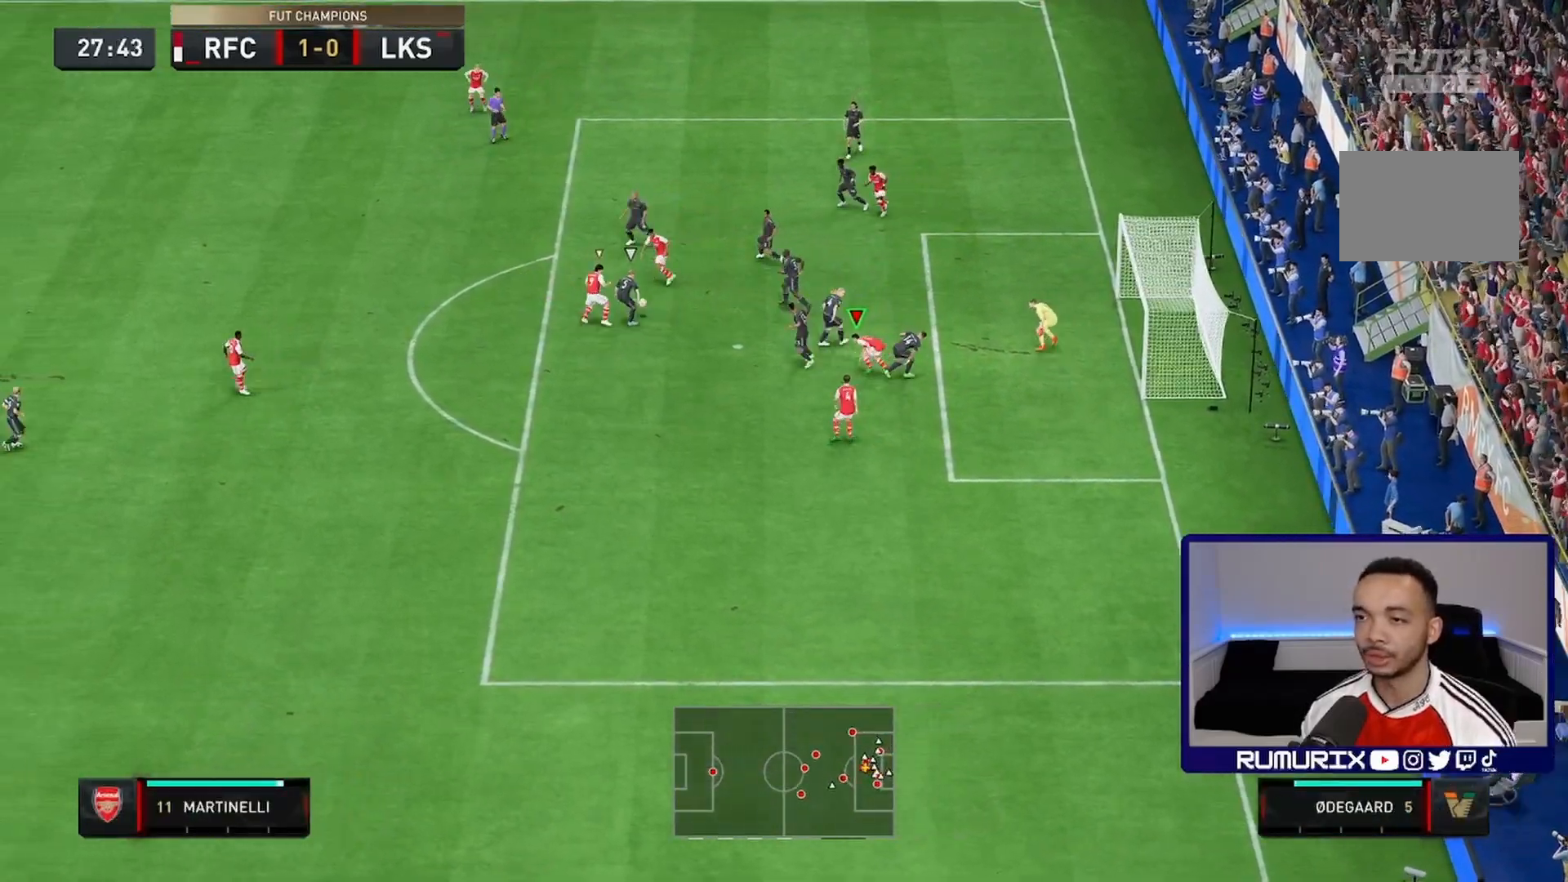
{"buttons": ["L2", "R2"], "left_stick": "left", "right_stick": "center"}
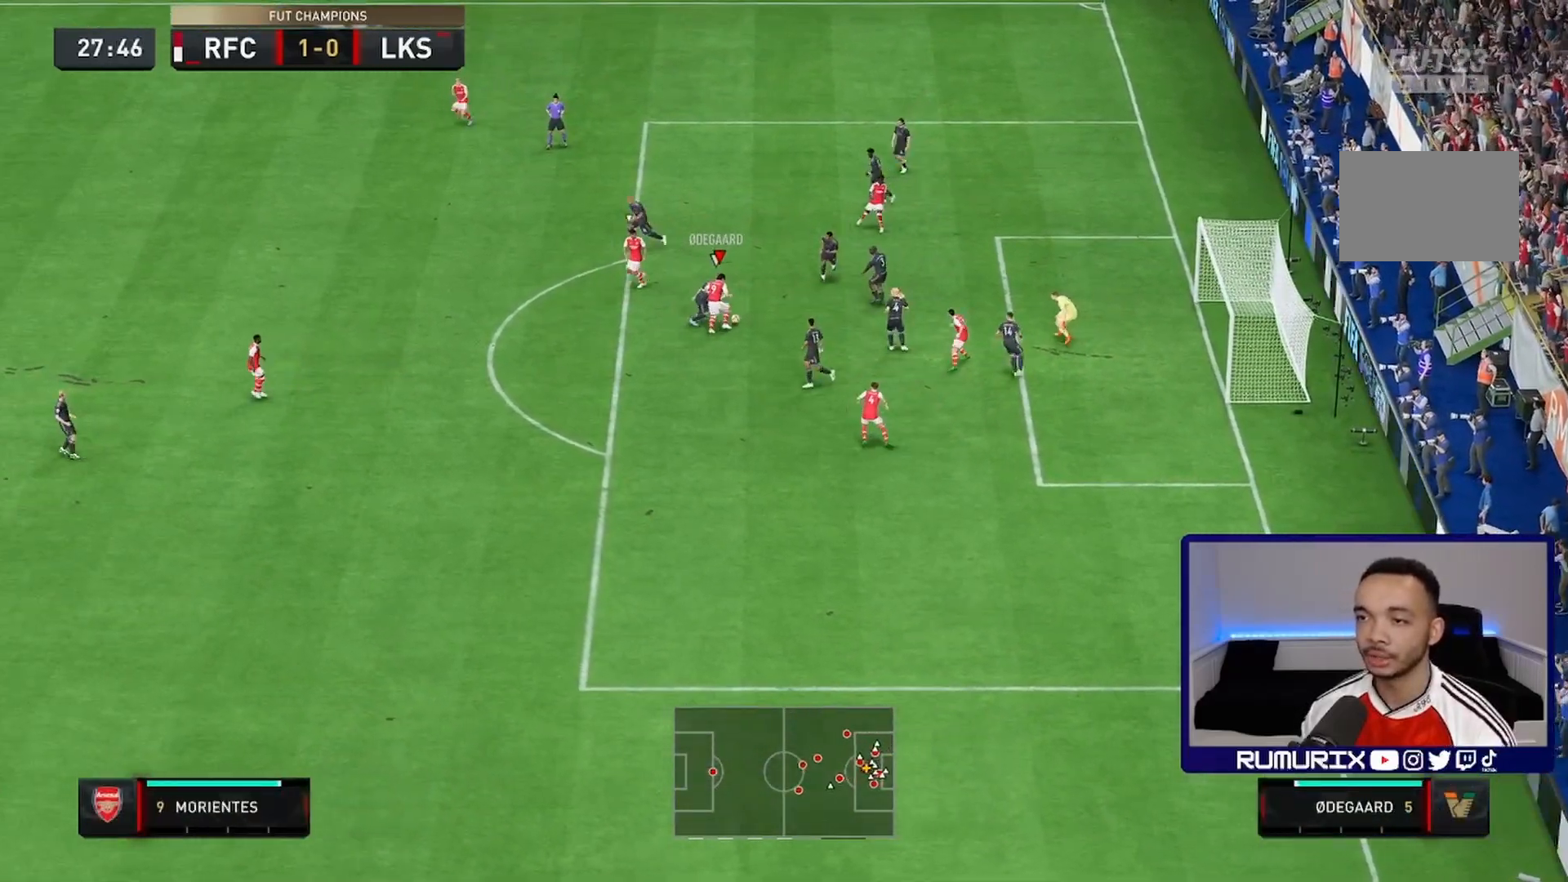
{"buttons": ["L2", "R2"], "left_stick": "right", "right_stick": "center", "events": [[233, "left_stick", "right"]]}